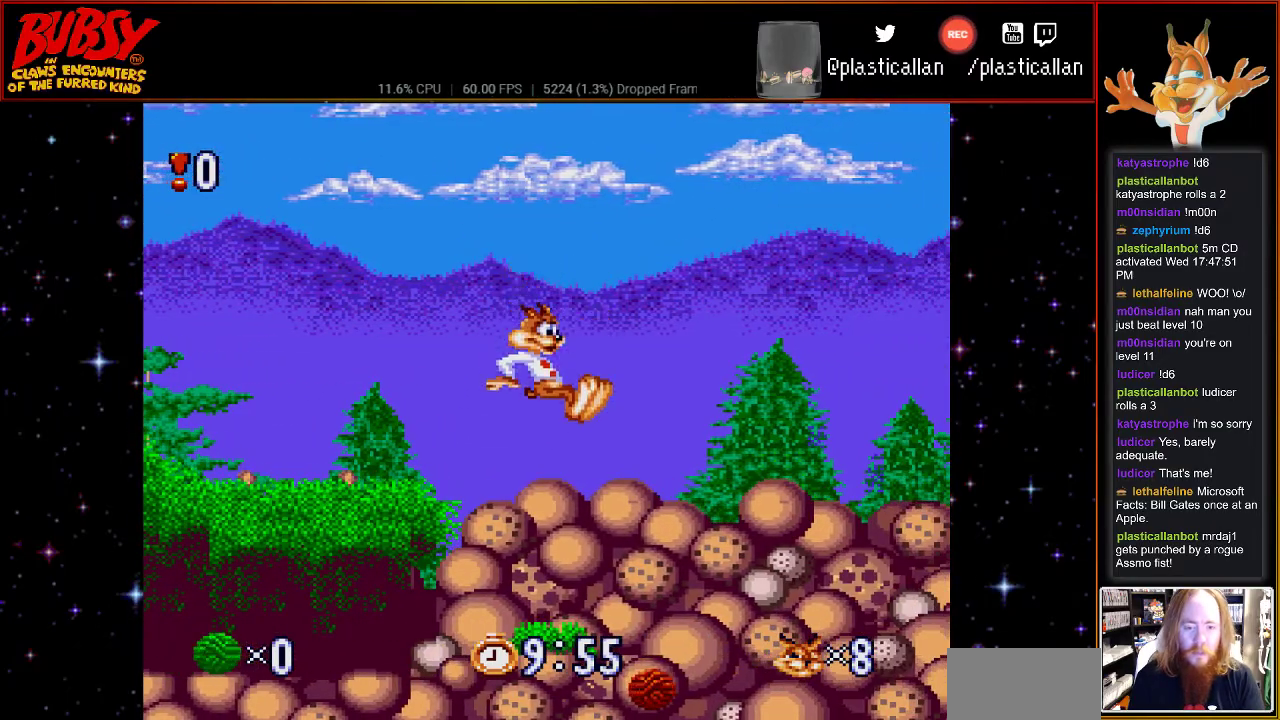
Gameplay with a controller (Nintendo layout); each line is a JSON object with the inputs held at the frame after it. "events" lists button and stick changes between this image and that frame as [ms after this image, input, new state], when the widget could be followed in between. Not read: L1 L3 R1 R3.
{"buttons": [], "events": []}
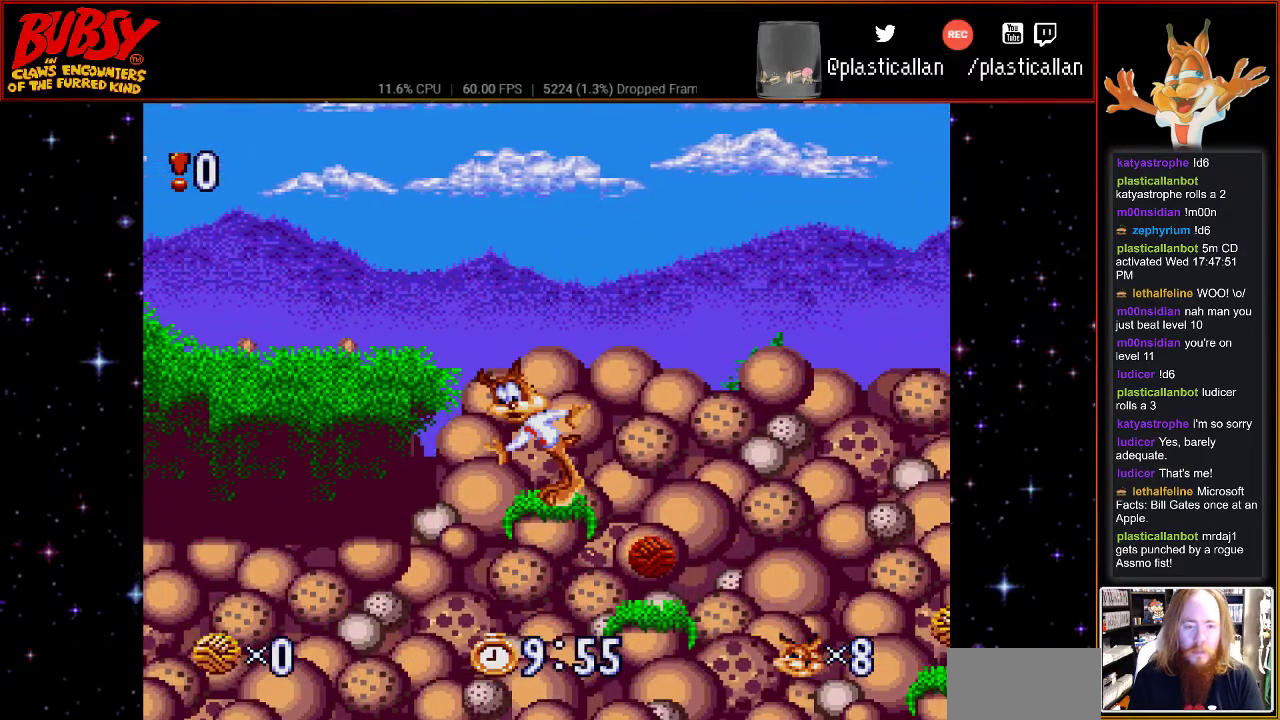
{"buttons": ["DPAD_RIGHT"], "events": [[283, "B", "down"], [367, "B", "up"], [467, "DPAD_RIGHT", "down"]]}
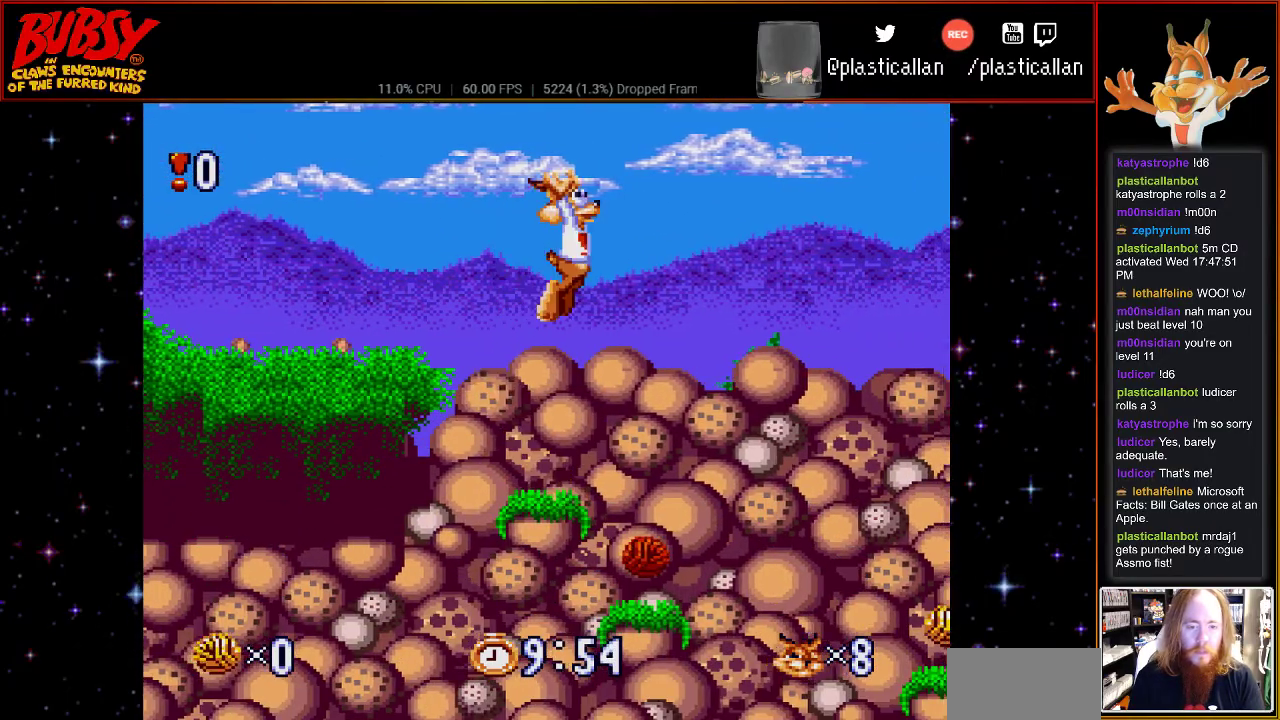
{"buttons": ["DPAD_RIGHT"], "events": [[300, "DPAD_RIGHT", "up"], [467, "DPAD_RIGHT", "down"]]}
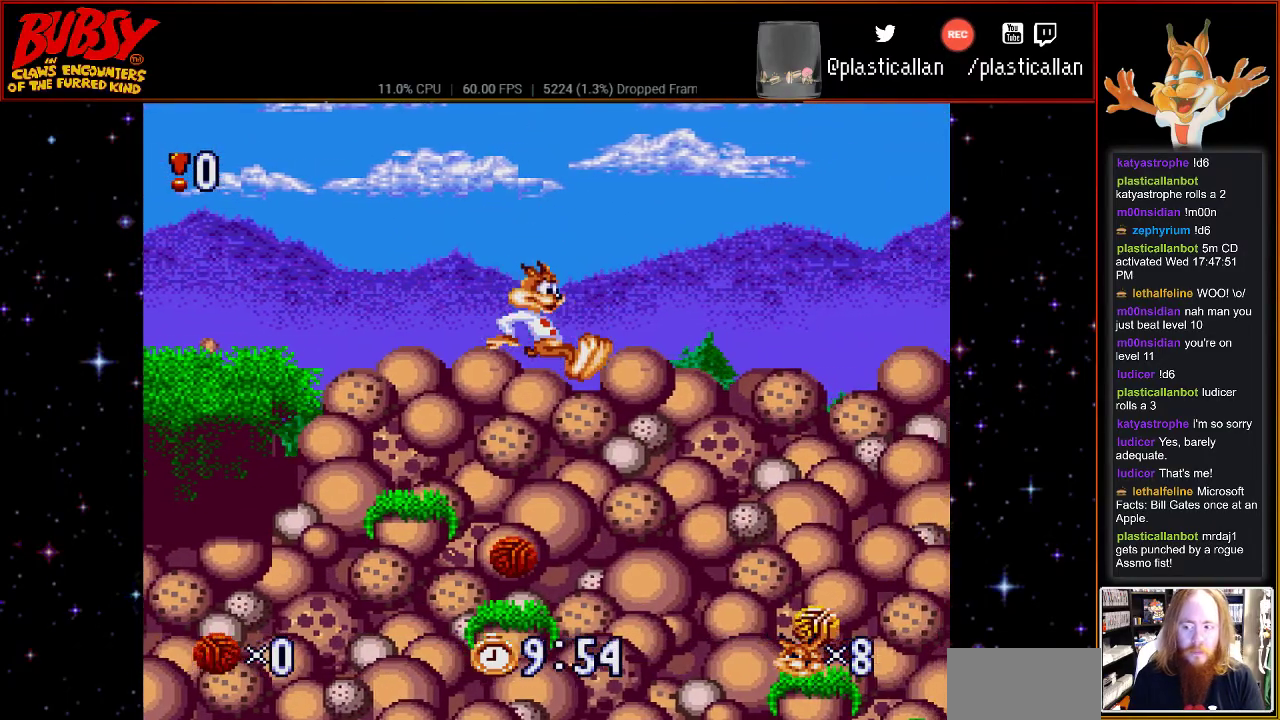
{"buttons": [], "events": [[67, "DPAD_RIGHT", "up"]]}
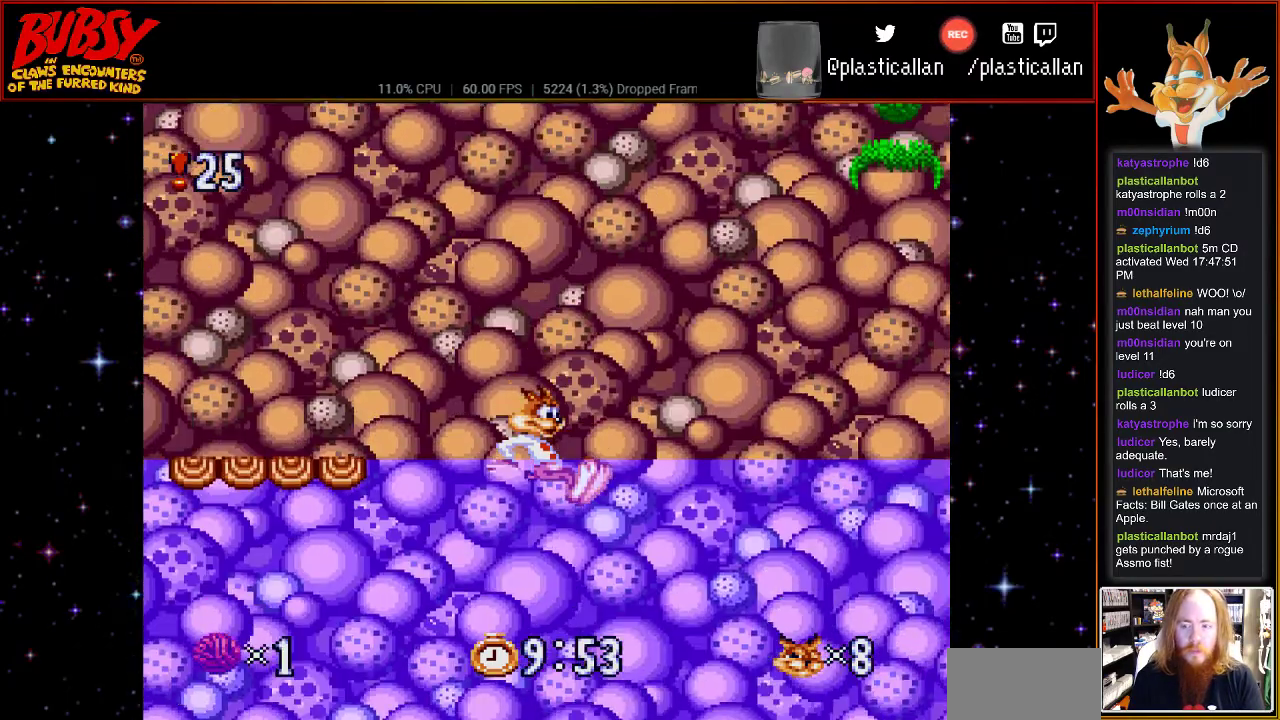
{"buttons": ["B"], "events": [[150, "B", "down"]]}
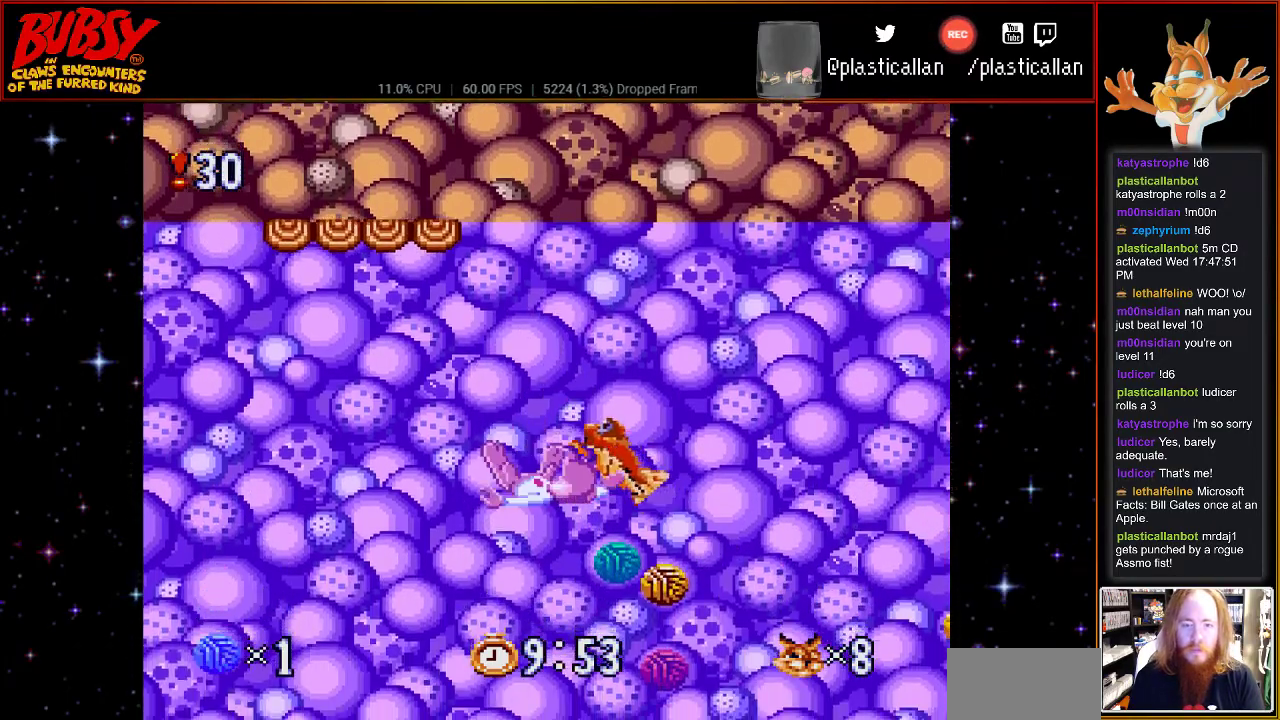
{"buttons": [], "events": [[500, "B", "up"]]}
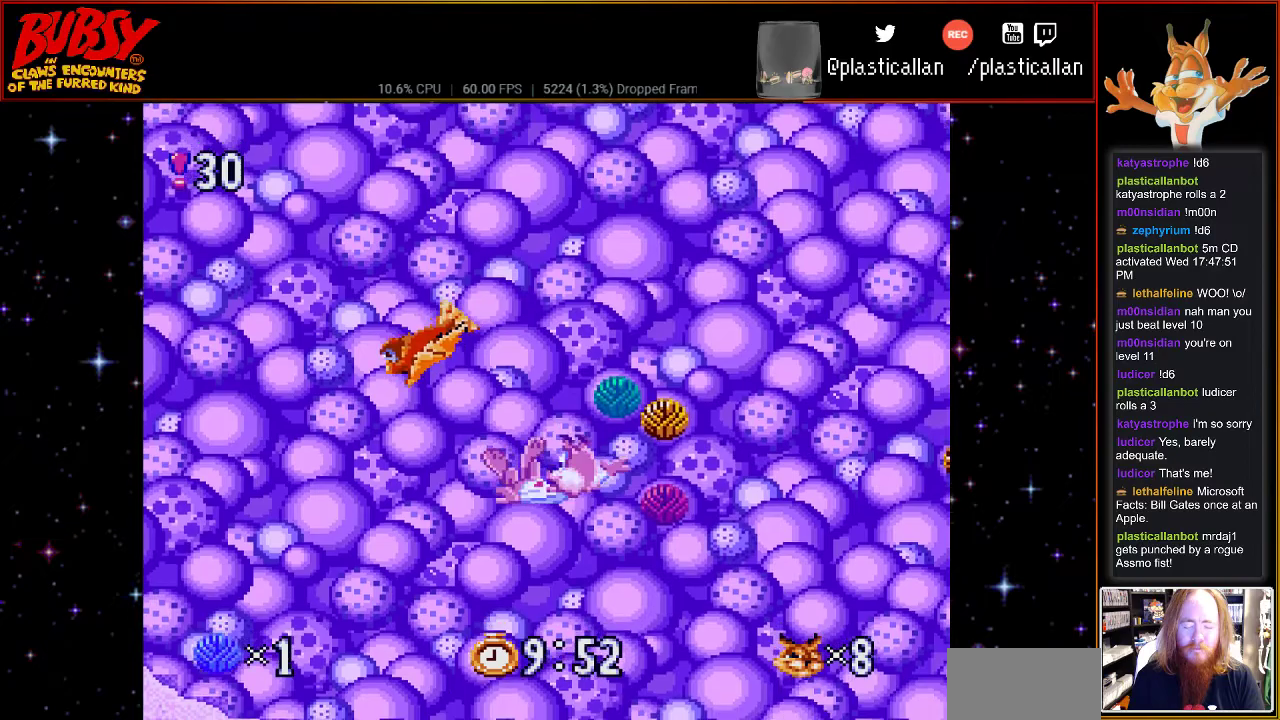
{"buttons": [], "events": []}
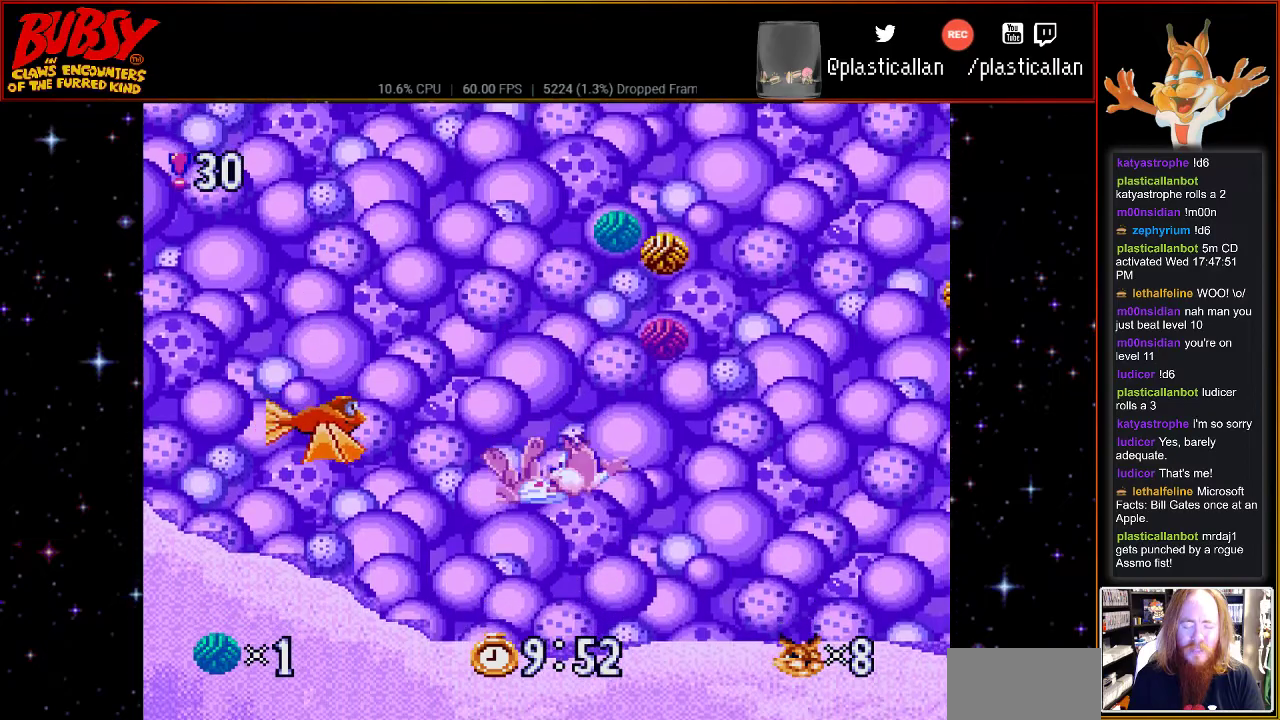
{"buttons": [], "events": [[83, "A", "down"], [250, "A", "up"], [350, "A", "down"], [467, "A", "up"]]}
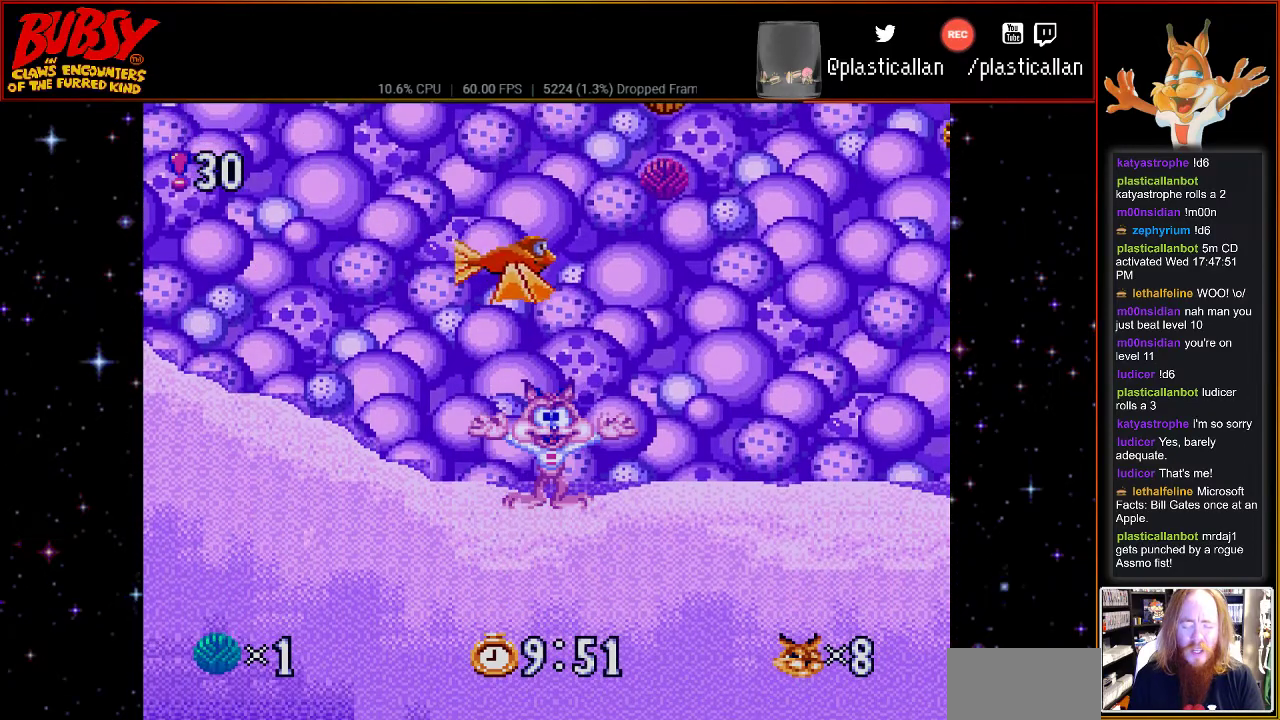
{"buttons": ["A"], "events": [[117, "A", "down"], [217, "A", "up"], [367, "A", "down"]]}
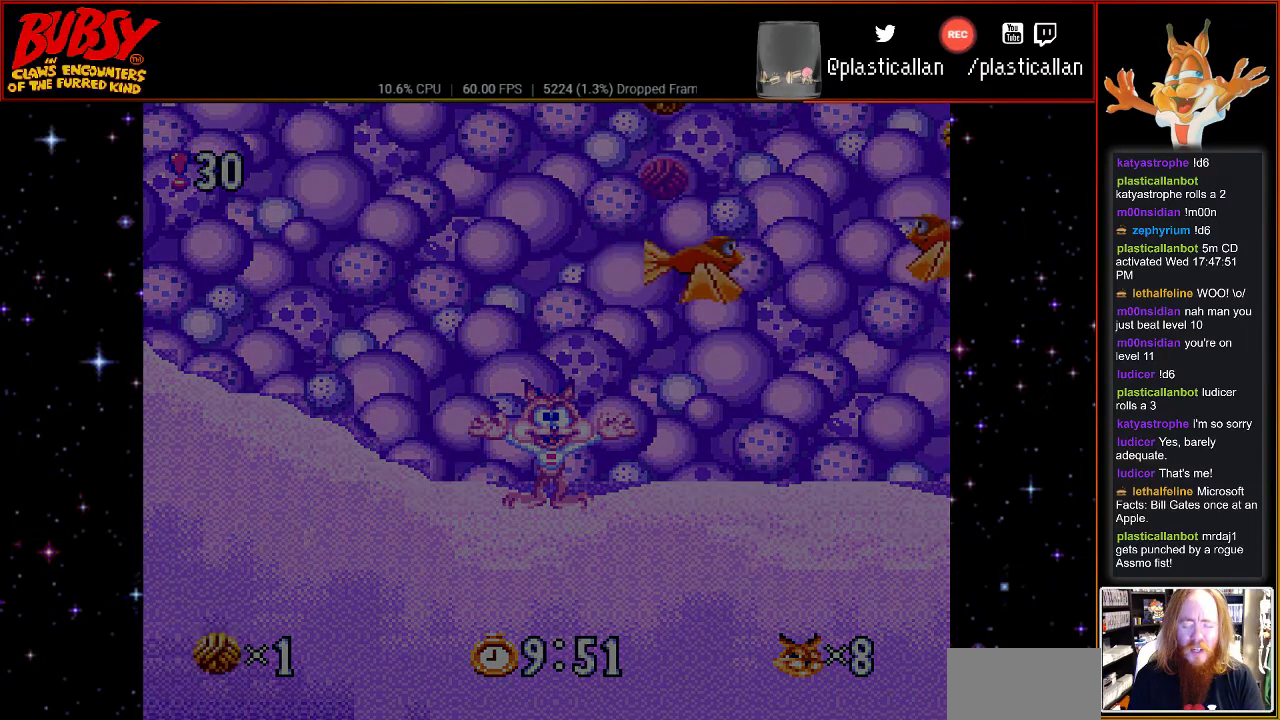
{"buttons": ["A"], "events": [[33, "A", "up"], [150, "A", "down"], [317, "A", "up"], [433, "A", "down"]]}
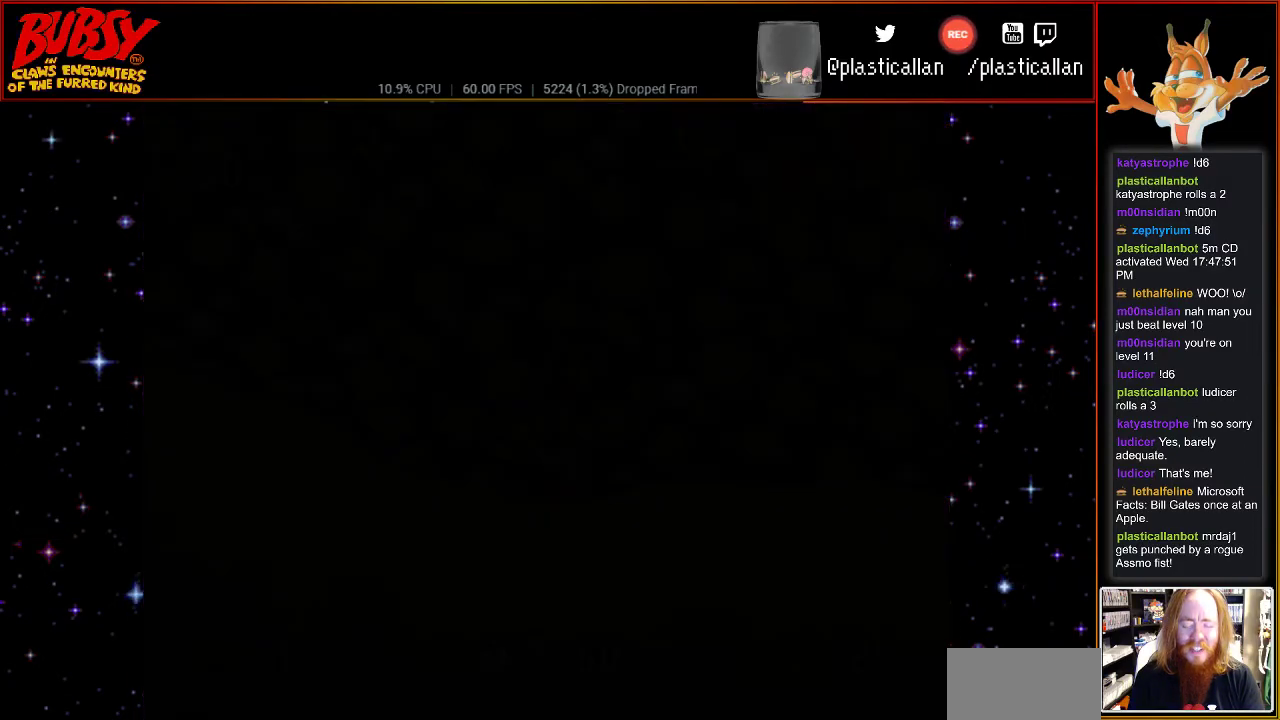
{"buttons": ["A"], "events": [[50, "A", "up"], [183, "A", "down"], [350, "A", "up"], [433, "A", "down"]]}
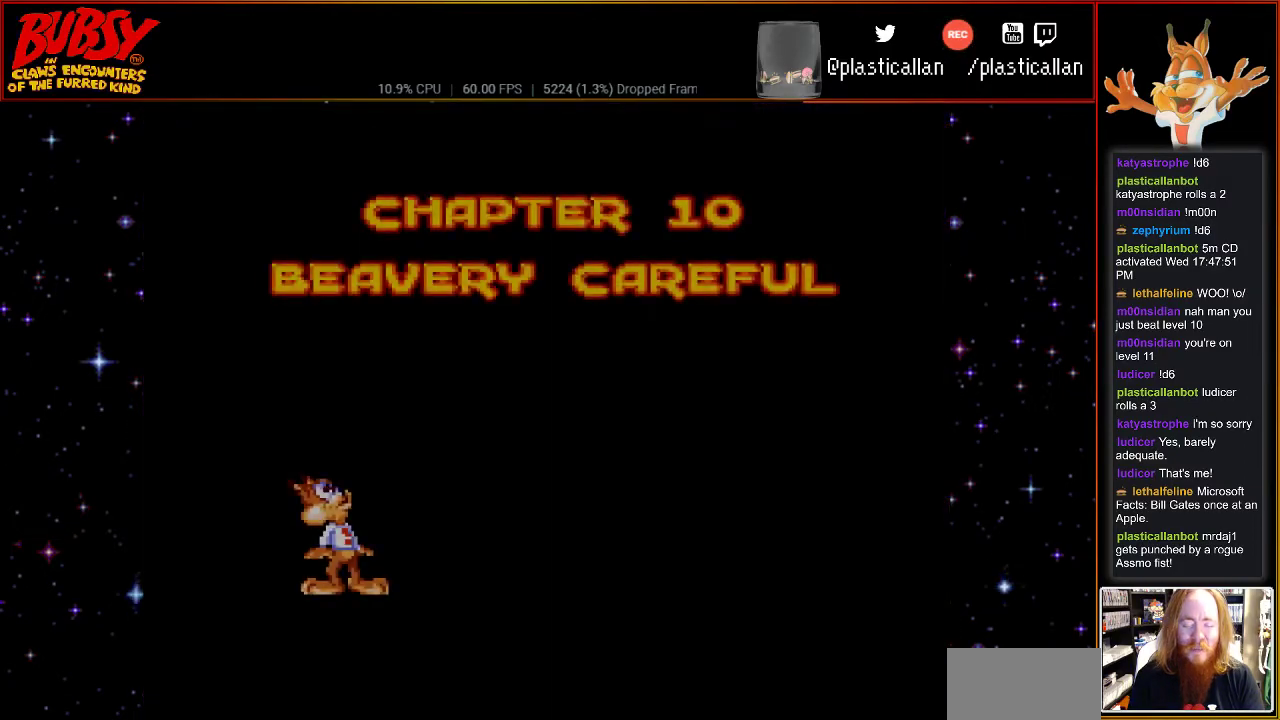
{"buttons": [], "events": [[67, "A", "up"], [183, "A", "down"], [300, "A", "up"], [367, "A", "down"], [500, "A", "up"]]}
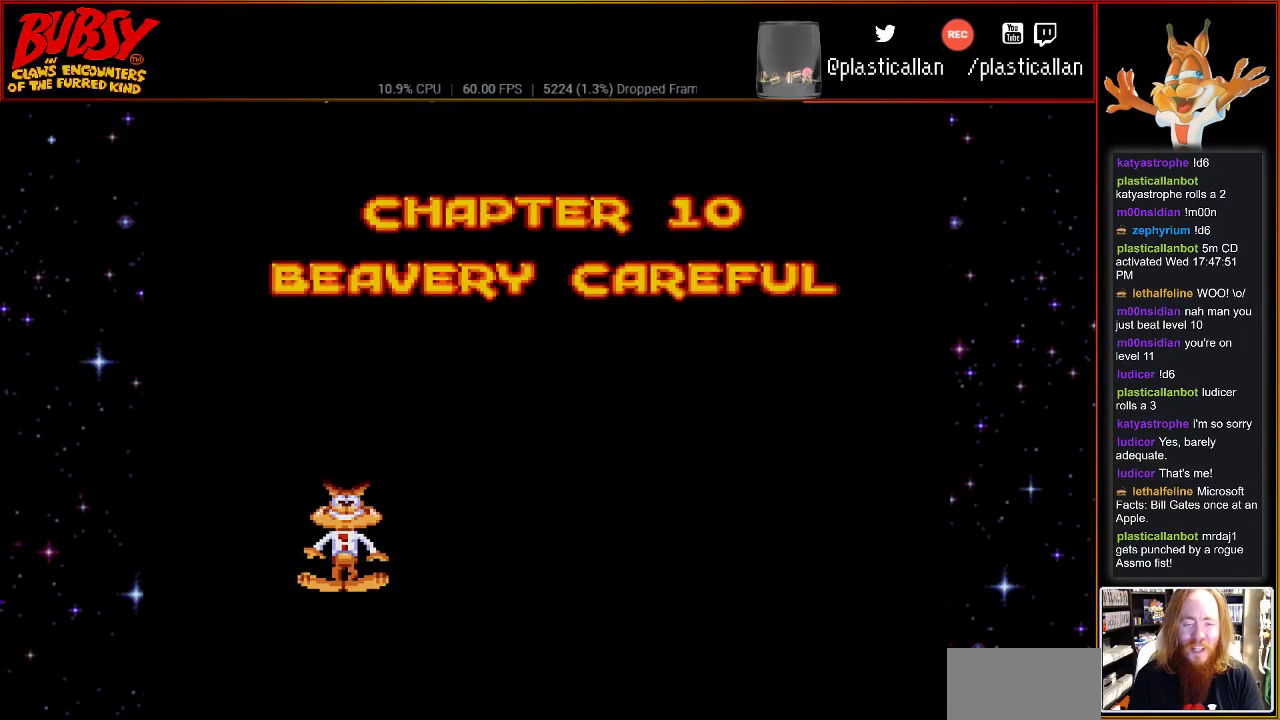
{"buttons": ["DPAD_DOWN", "DPAD_RIGHT"]}
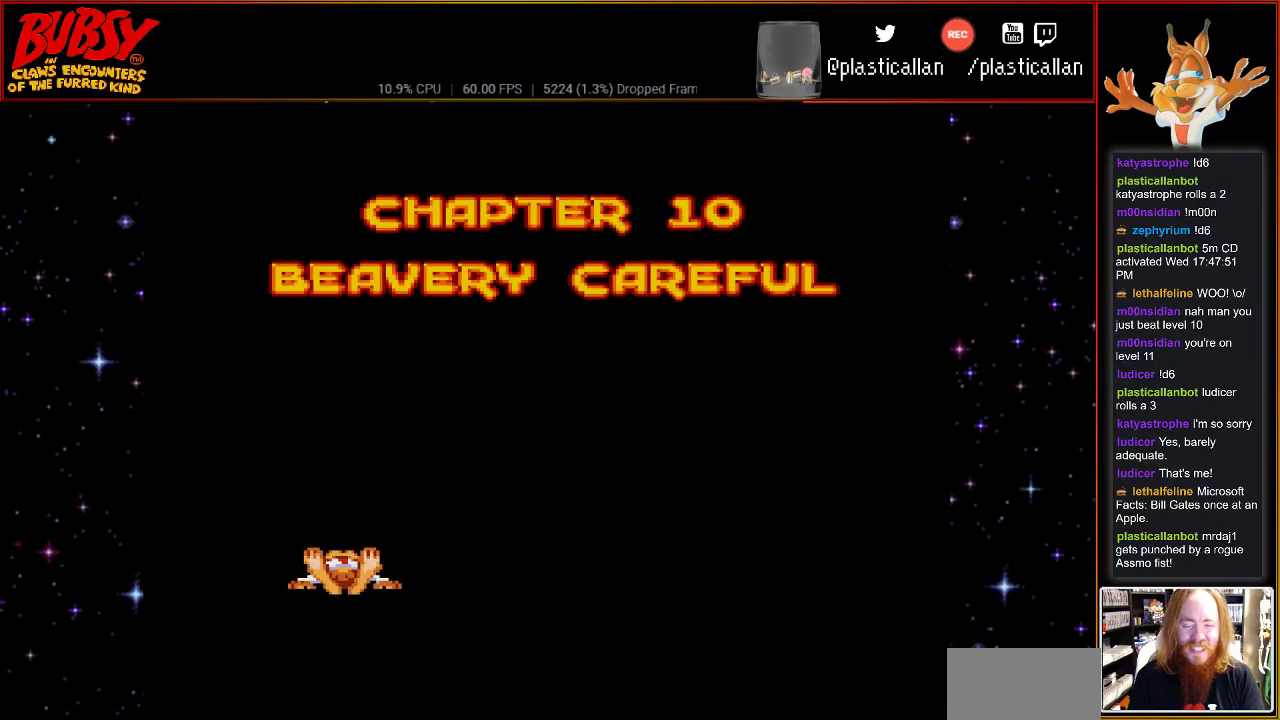
{"buttons": ["A"], "events": [[67, "A", "down"], [100, "DPAD_RIGHT", "up"], [117, "DPAD_LEFT", "down"], [183, "A", "up"], [183, "DPAD_DOWN", "up"], [217, "DPAD_LEFT", "up"], [283, "A", "down"], [367, "A", "up"], [500, "A", "down"]]}
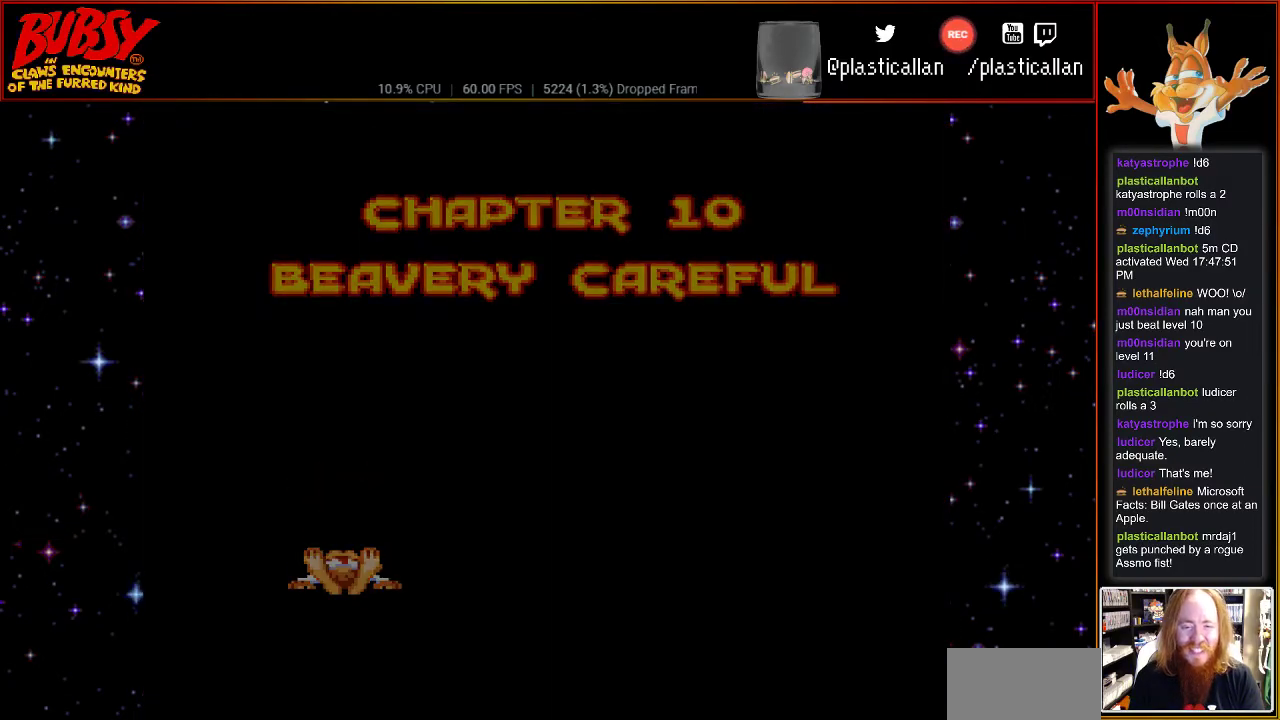
{"buttons": [], "events": [[50, "A", "up"], [167, "A", "down"], [283, "A", "up"], [350, "A", "down"], [467, "A", "up"]]}
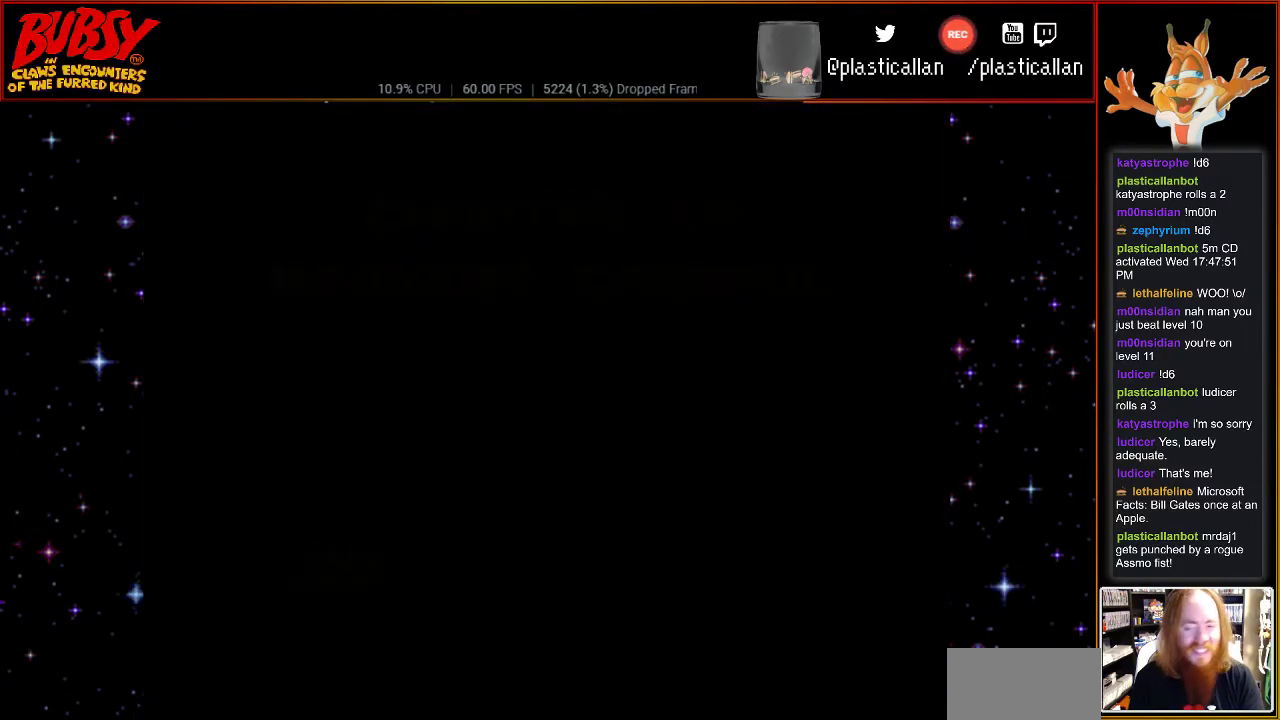
{"buttons": [], "events": [[33, "A", "down"], [150, "A", "up"]]}
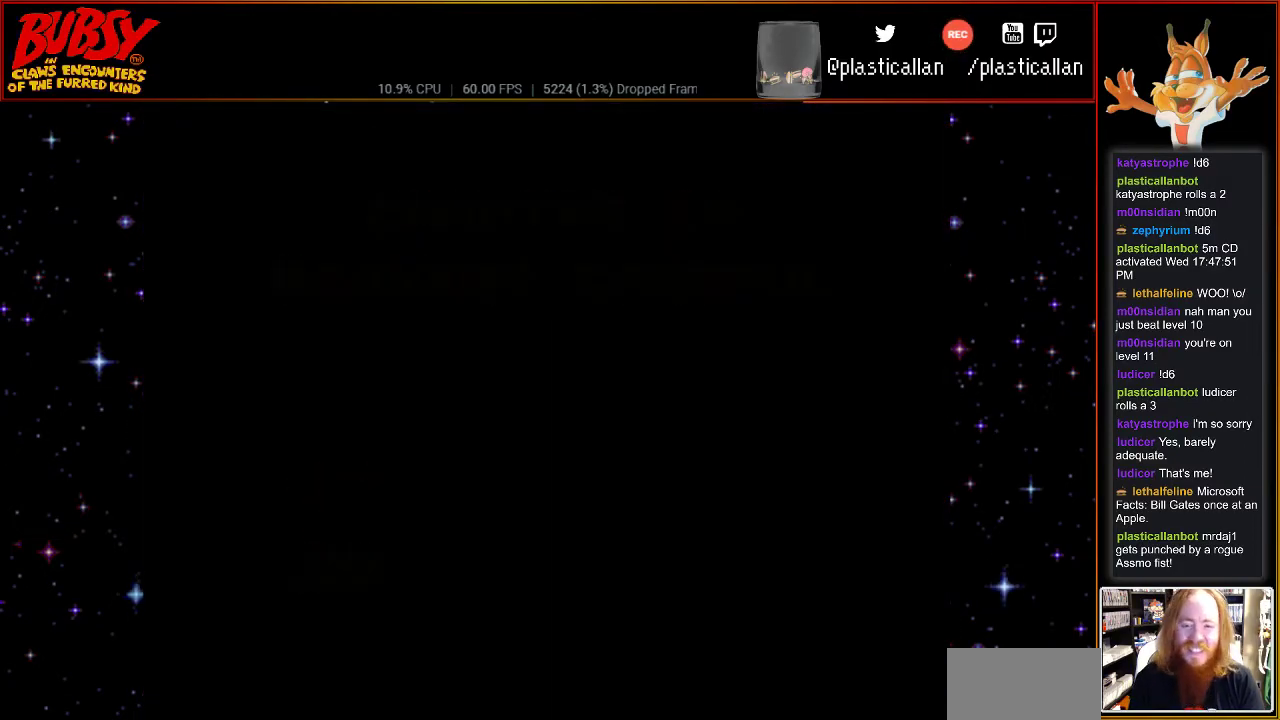
{"buttons": [], "events": []}
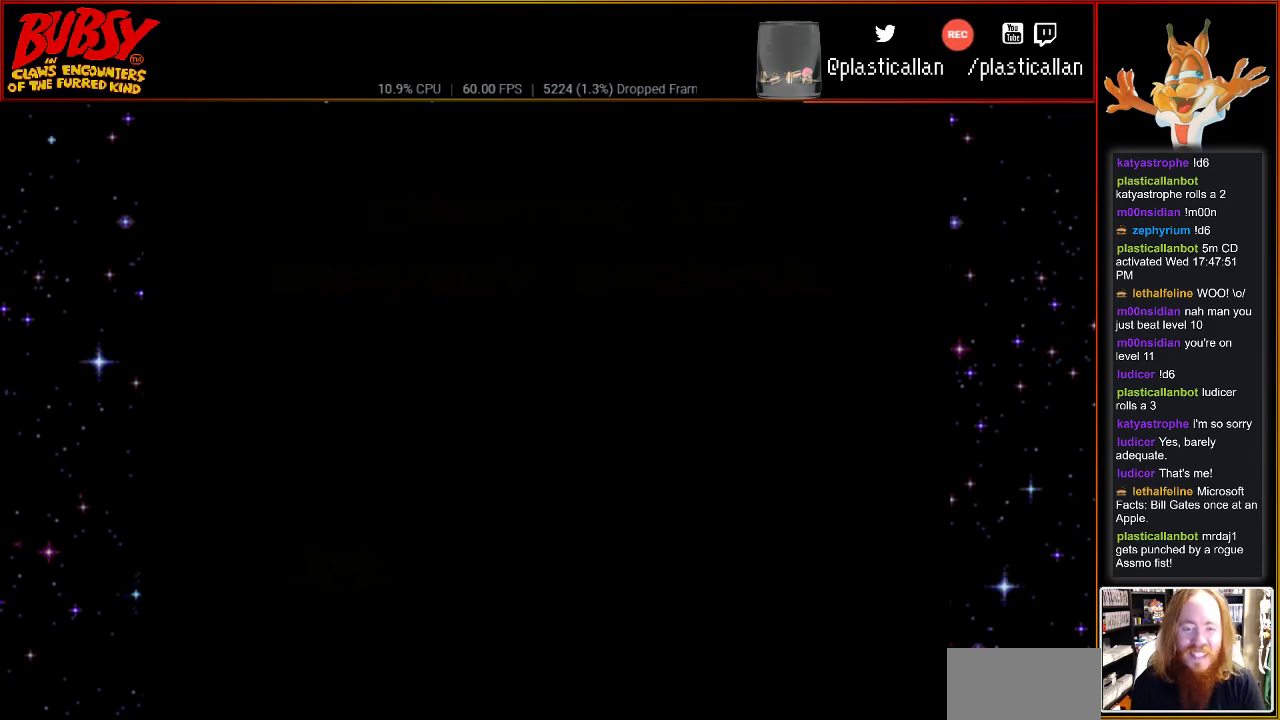
{"buttons": [], "events": [[150, "DPAD_RIGHT", "down"], [183, "DPAD_RIGHT", "up"]]}
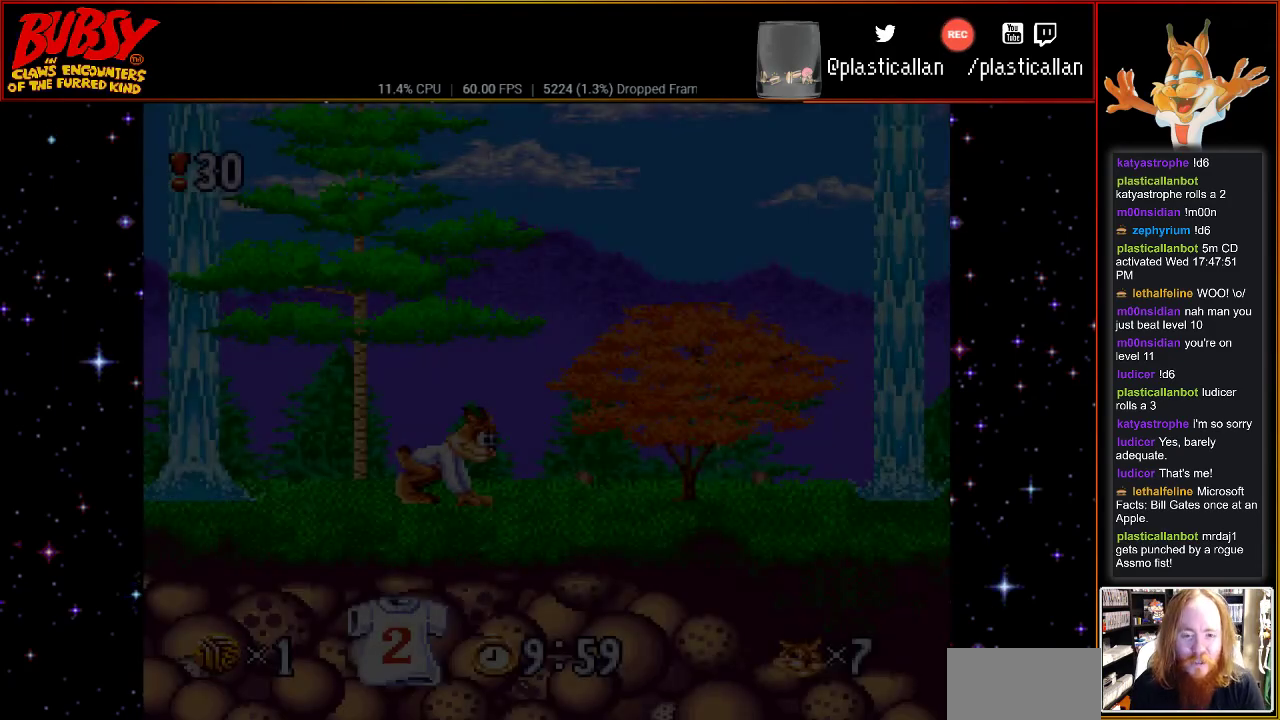
{"buttons": ["DPAD_RIGHT"], "events": [[100, "DPAD_RIGHT", "down"]]}
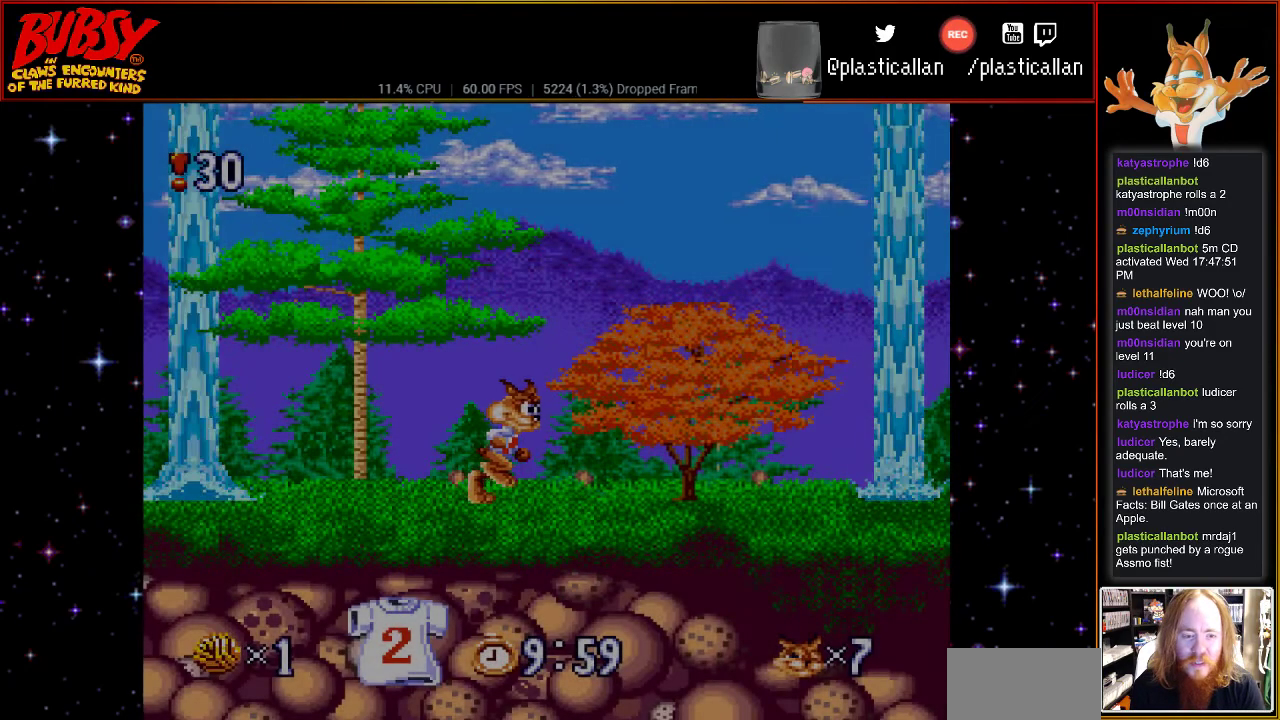
{"buttons": ["DPAD_RIGHT"], "events": []}
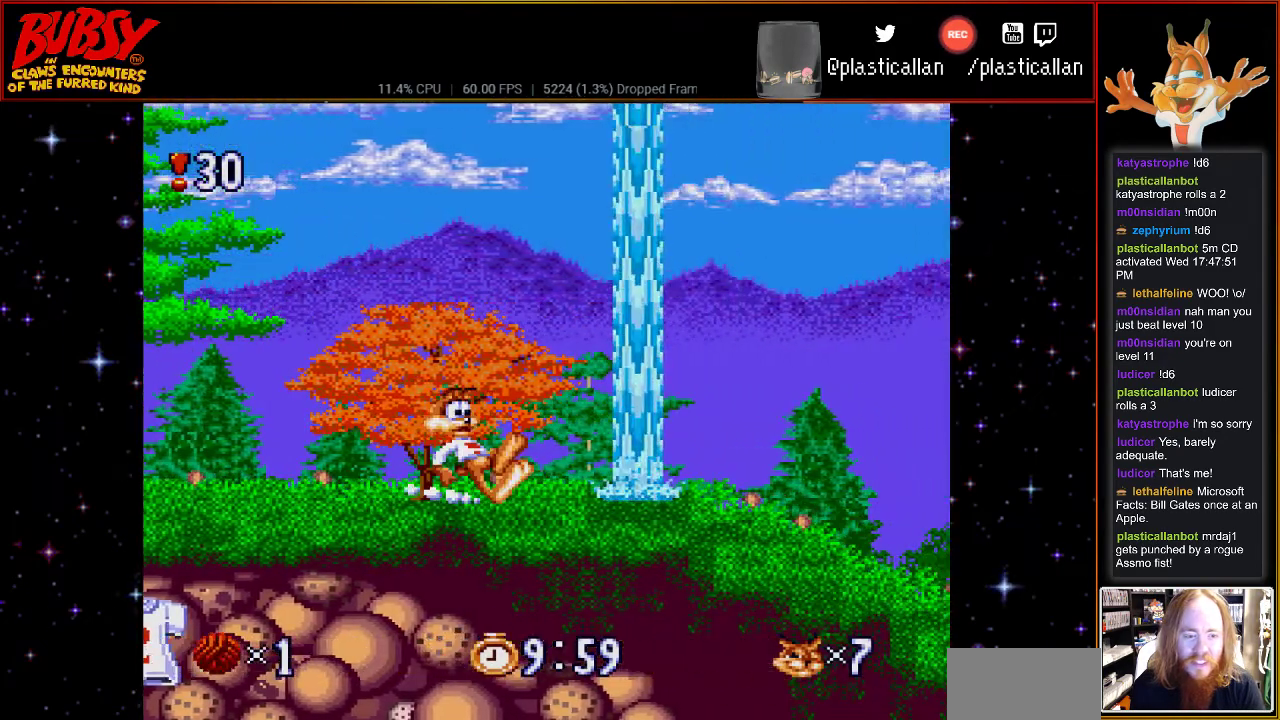
{"buttons": ["DPAD_RIGHT"], "events": [[33, "DPAD_RIGHT", "up"], [283, "DPAD_RIGHT", "down"]]}
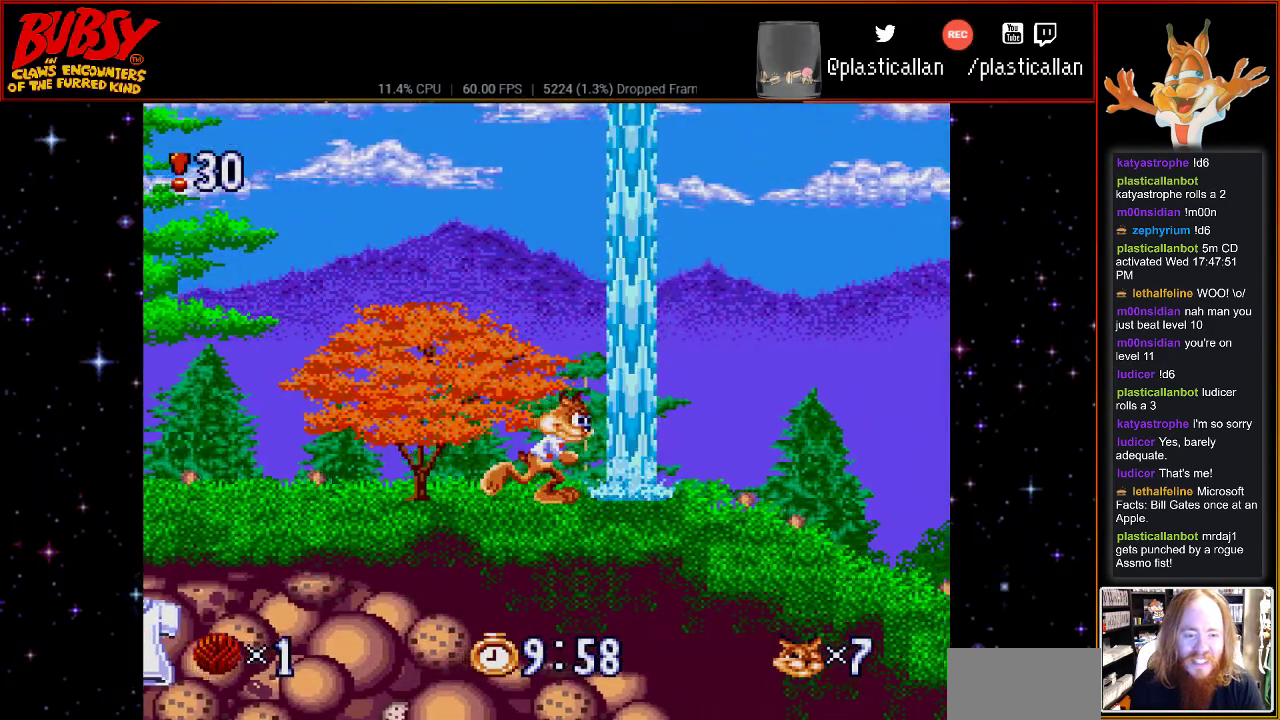
{"buttons": [], "events": [[500, "DPAD_RIGHT", "up"]]}
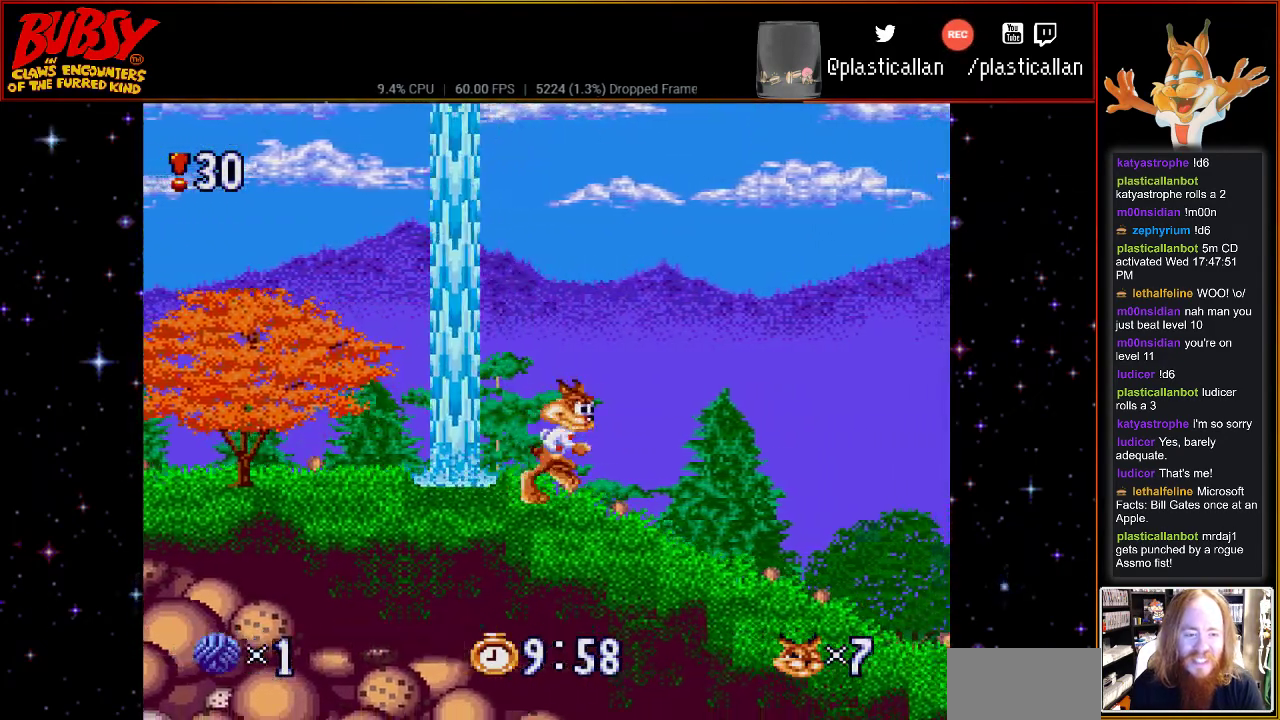
{"buttons": ["DPAD_LEFT"], "events": [[433, "DPAD_LEFT", "down"]]}
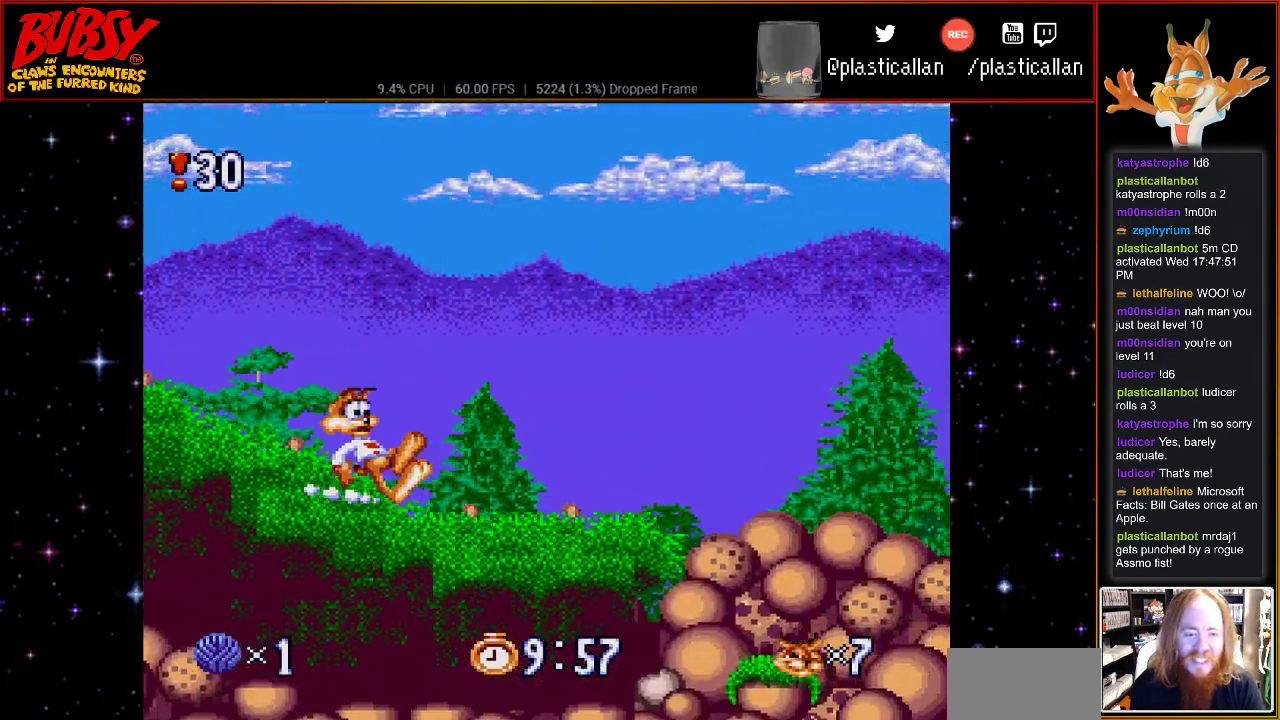
{"buttons": ["DPAD_RIGHT"], "events": [[150, "DPAD_LEFT", "up"], [400, "DPAD_RIGHT", "down"]]}